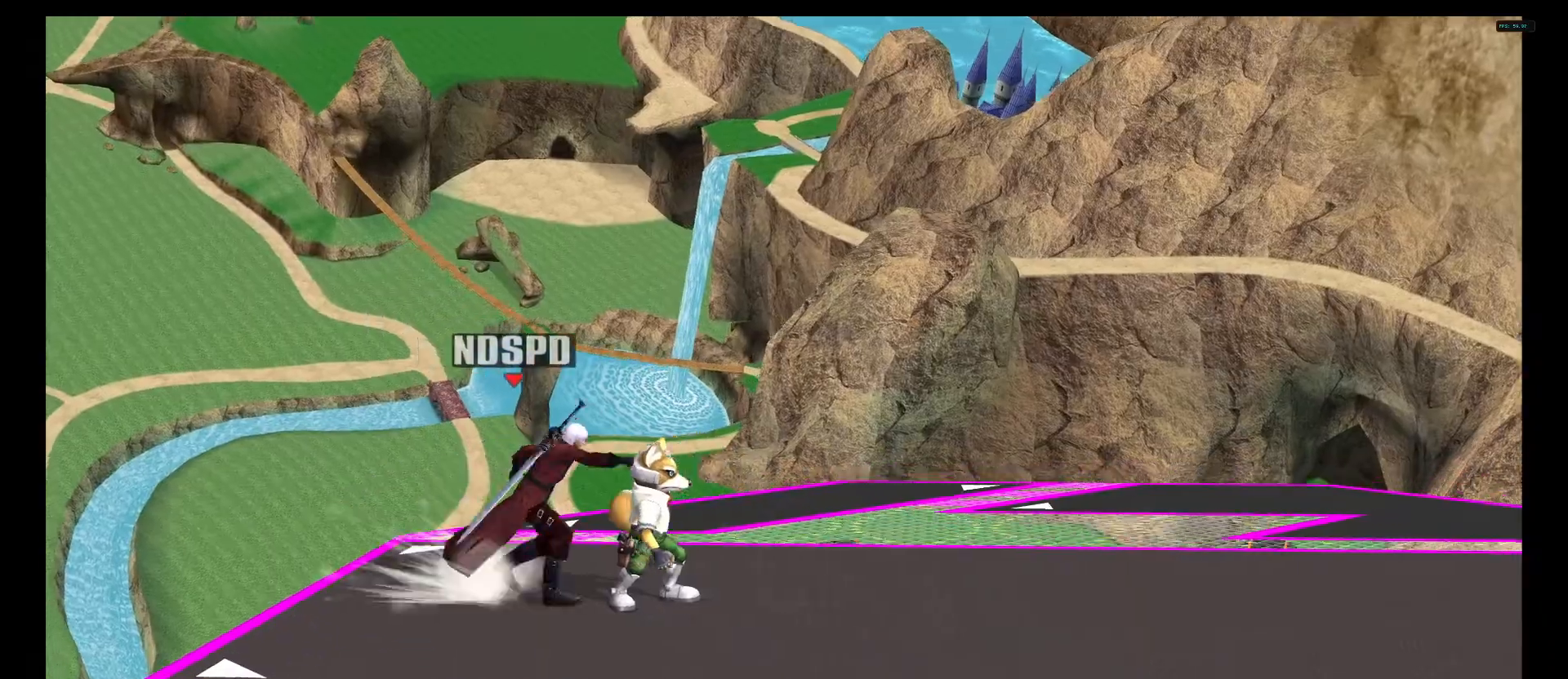
Gameplay with a controller (Nintendo layout); each line is a JSON object with the inputs held at the frame after it (dt_ms = milliseconds from this image to that frame). "events" lists button and stick changes between this image and that frame as [ms after this image, input, new state], when the widget could be followed in between. Not read: L3 R3.
{"dt_ms": 500, "buttons": [], "left_stick": "center", "right_stick": "center", "events": [[42, "left_stick", "up"], [208, "left_stick", "center"], [292, "left_stick", "up"], [458, "left_stick", "center"]]}
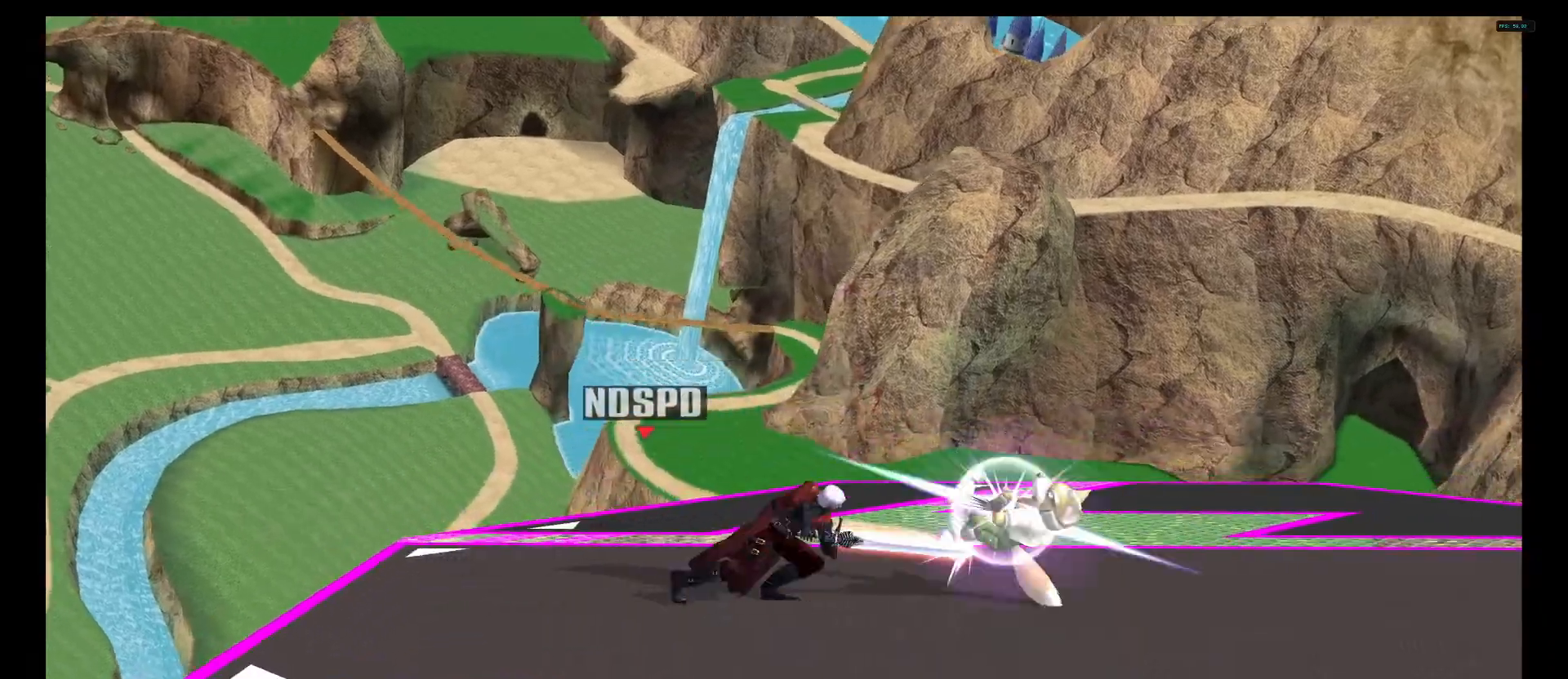
{"dt_ms": 500, "buttons": [], "left_stick": "center", "right_stick": "center", "events": [[125, "DPAD_UP", "down"], [292, "DPAD_UP", "up"]]}
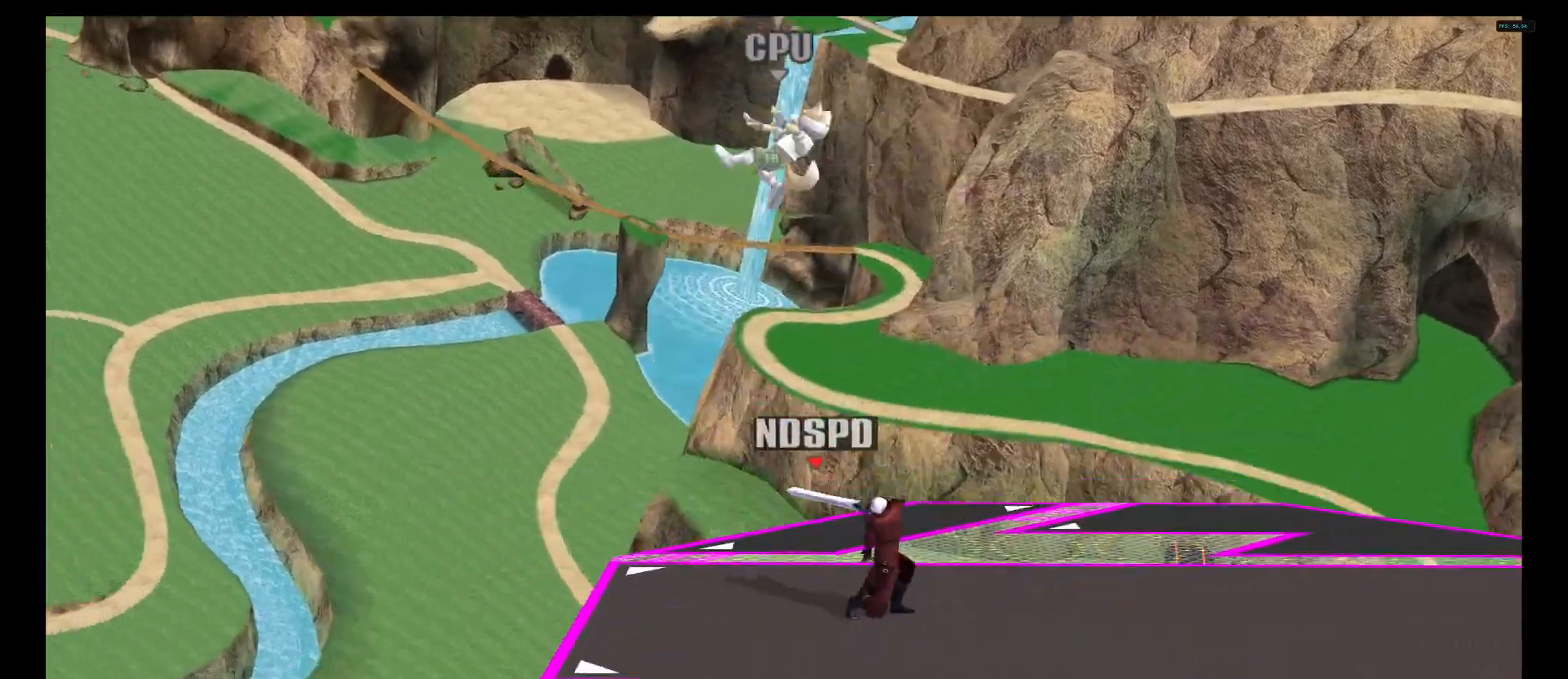
{"dt_ms": 500, "buttons": [], "left_stick": "left", "right_stick": "center", "events": [[458, "left_stick", "left"]]}
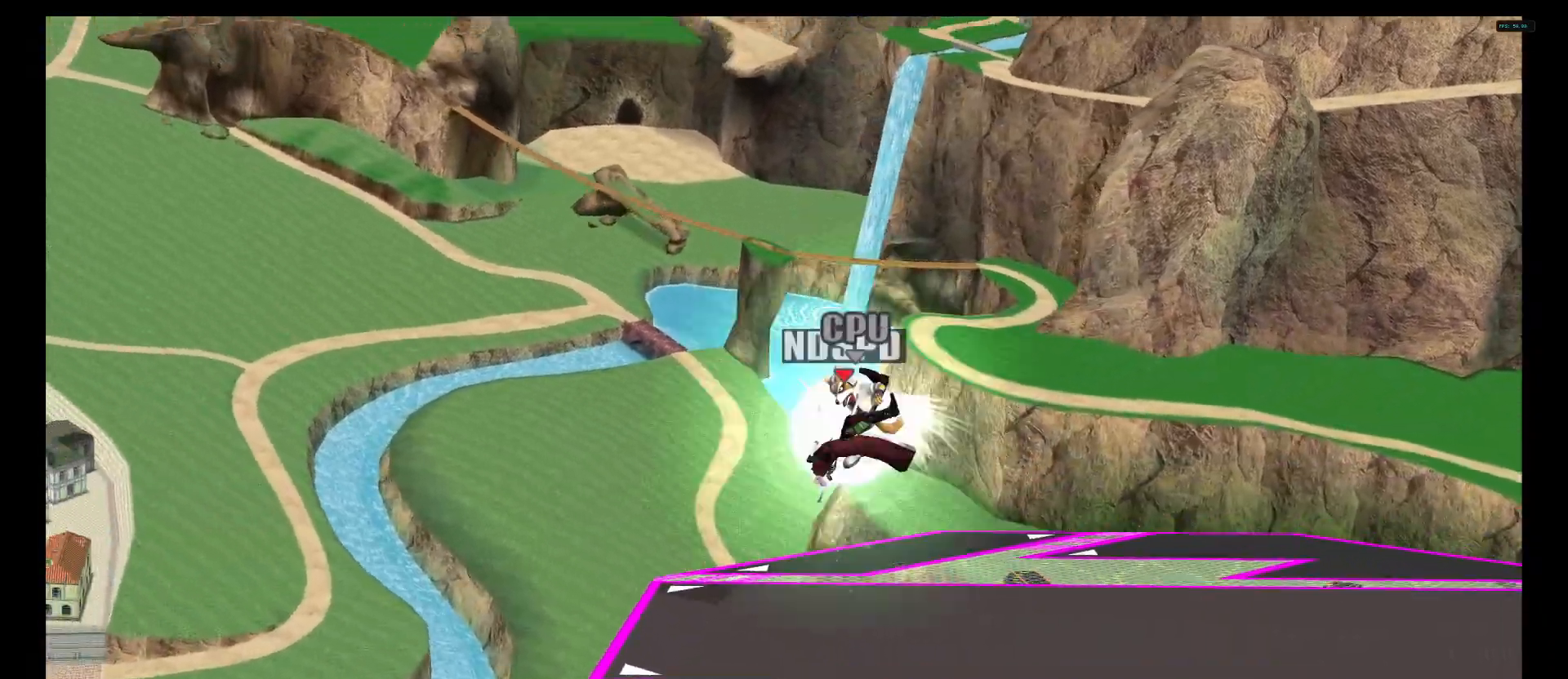
{"dt_ms": 1000, "buttons": [], "left_stick": "center", "right_stick": "center", "events": [[250, "L1", "down"], [333, "left_stick", "center"], [375, "L1", "up"], [500, "A", "down"], [583, "A", "up"]]}
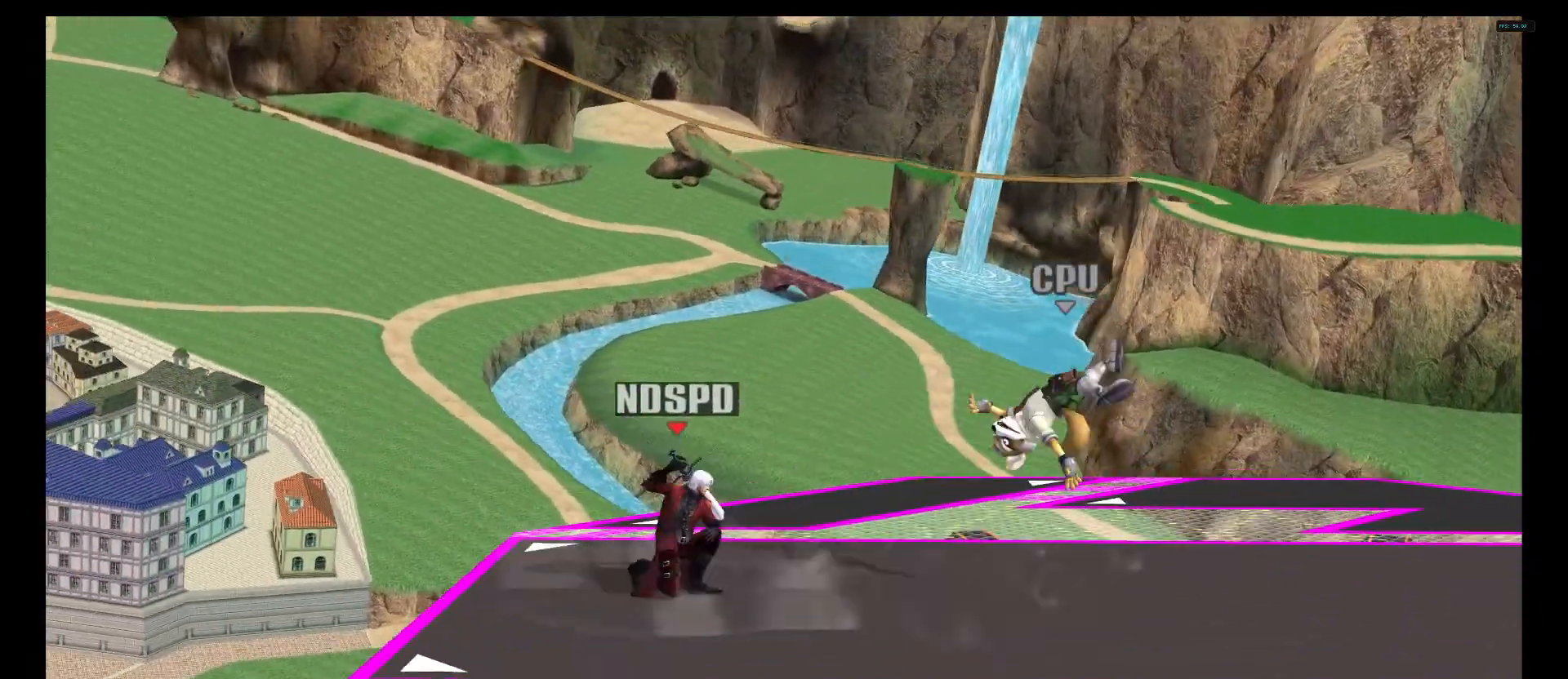
{"dt_ms": 500, "buttons": ["A"], "left_stick": "down", "right_stick": "center", "events": [[42, "left_stick", "right"], [375, "left_stick", "down"], [417, "A", "down"]]}
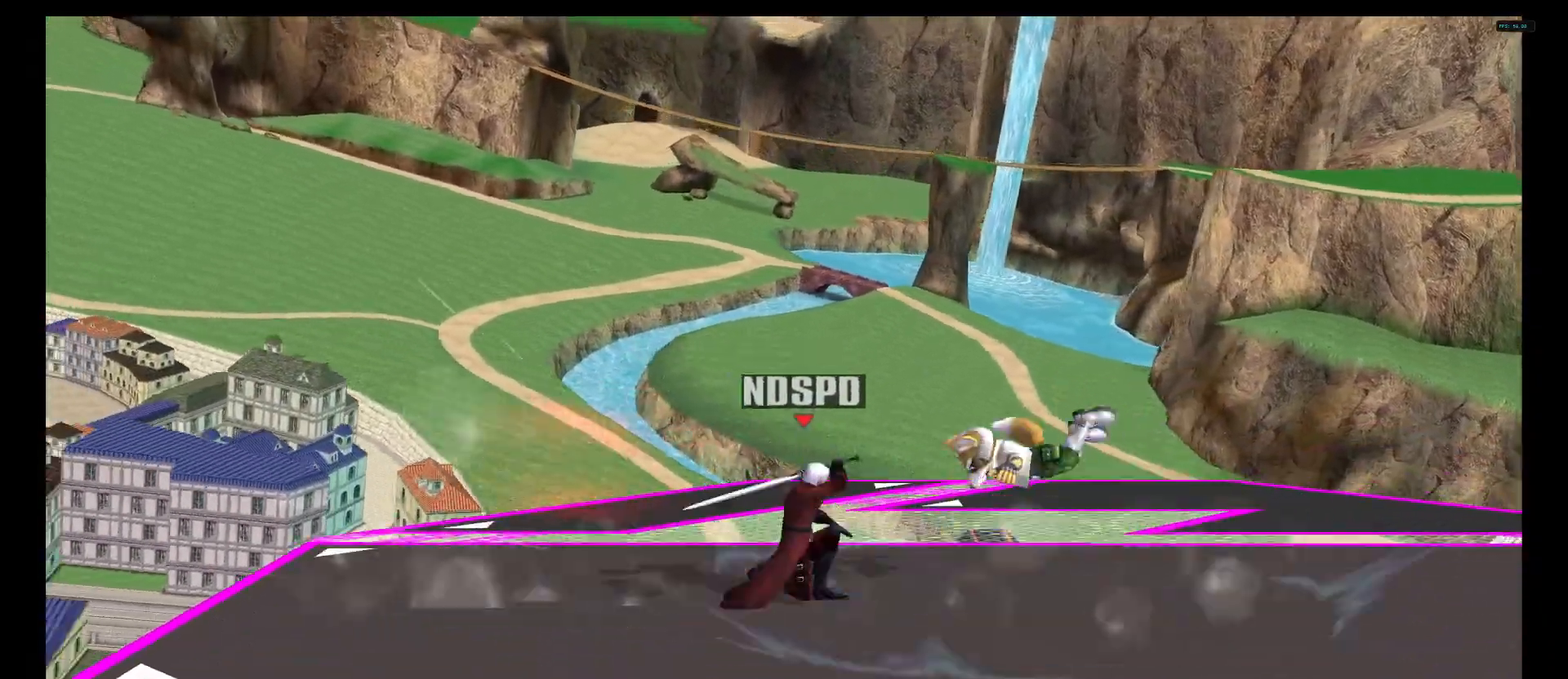
{"dt_ms": 500, "buttons": [], "left_stick": "right", "right_stick": "center", "events": [[42, "A", "up"], [83, "left_stick", "center"], [458, "left_stick", "right"]]}
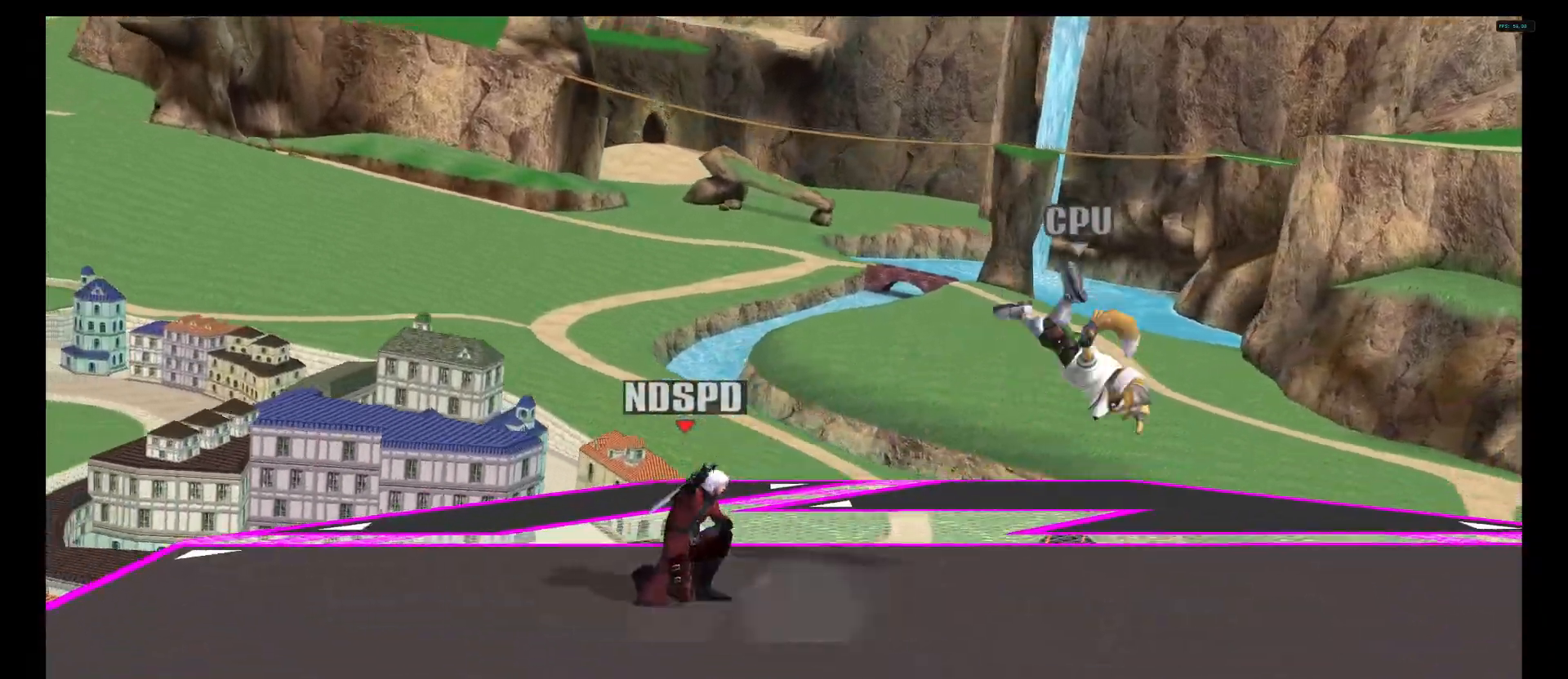
{"dt_ms": 500, "buttons": [], "left_stick": "right", "right_stick": "center", "events": [[42, "X", "down"], [125, "X", "up"], [250, "A", "down"], [250, "B", "down"], [458, "A", "up"], [500, "B", "up"]]}
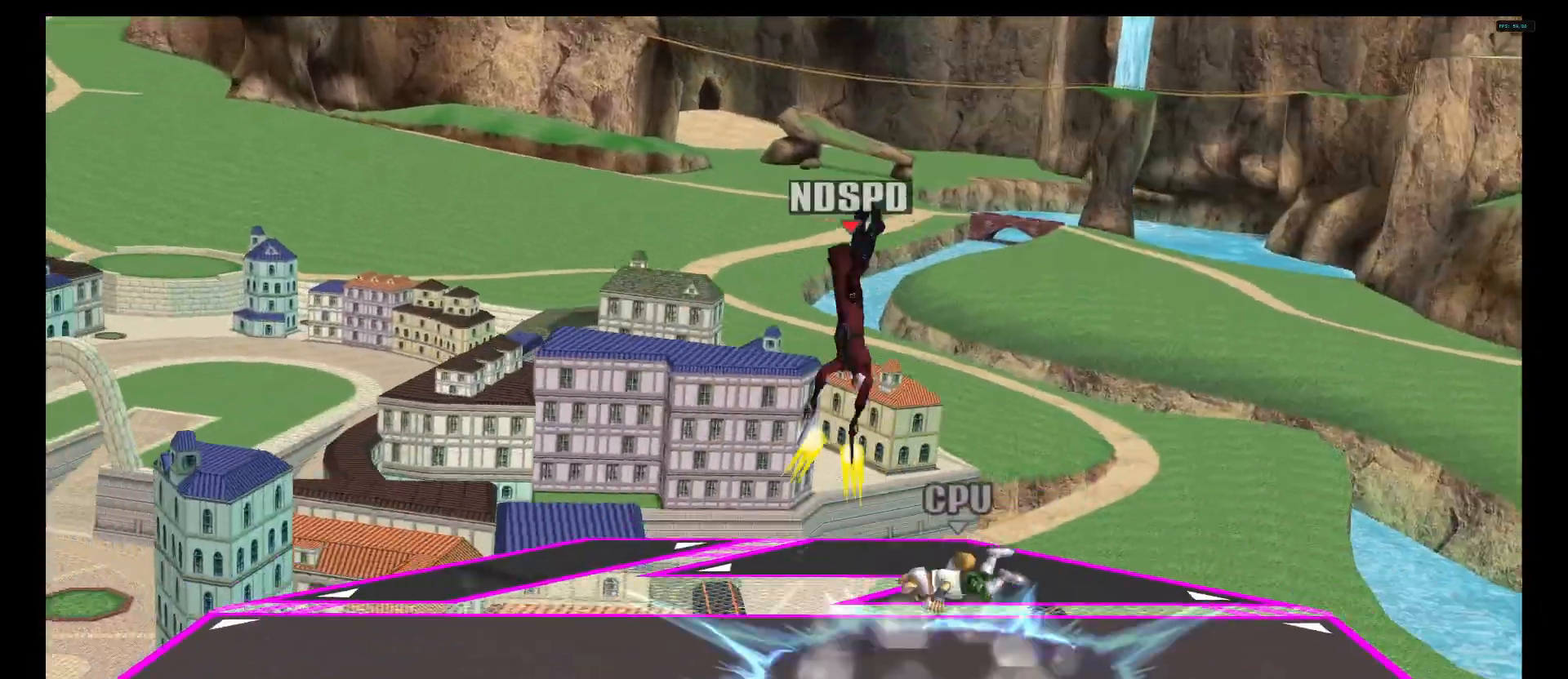
{"dt_ms": 500, "buttons": [], "left_stick": "left", "right_stick": "center", "events": [[83, "left_stick", "left"]]}
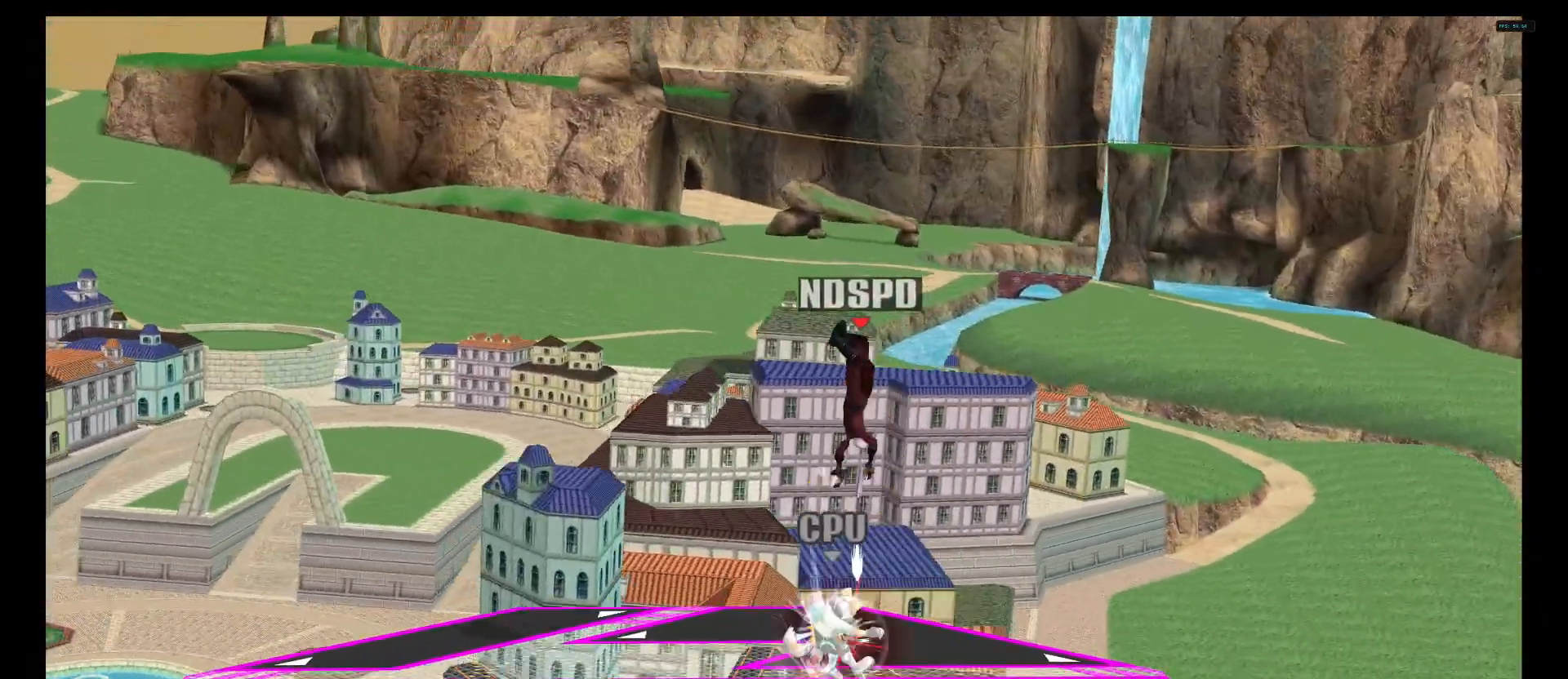
{"dt_ms": 500, "buttons": [], "left_stick": "center", "right_stick": "center", "events": [[375, "left_stick", "center"]]}
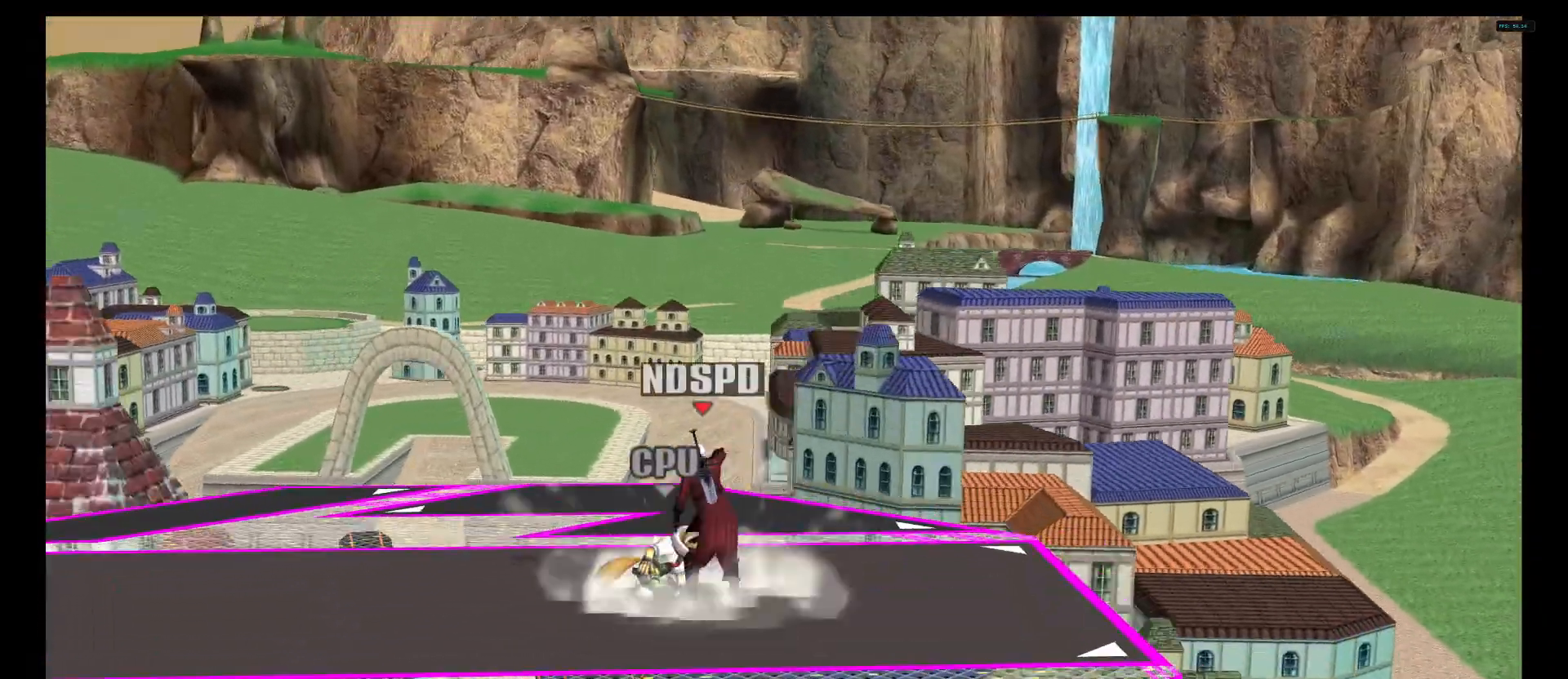
{"dt_ms": 500, "buttons": [], "left_stick": "center", "right_stick": "center", "events": [[333, "DPAD_RIGHT", "down"], [458, "DPAD_RIGHT", "up"]]}
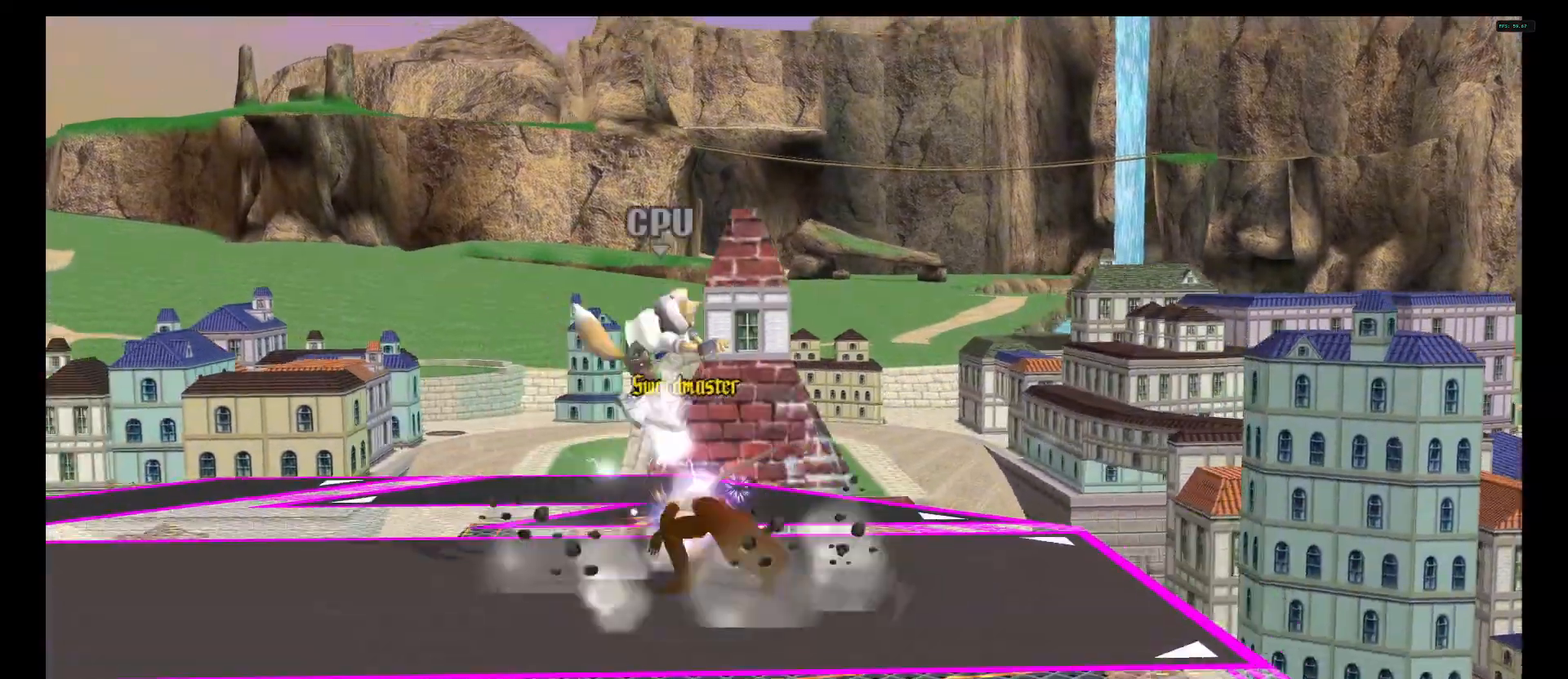
{"dt_ms": 500, "buttons": [], "left_stick": "left", "right_stick": "center", "events": [[458, "left_stick", "left"]]}
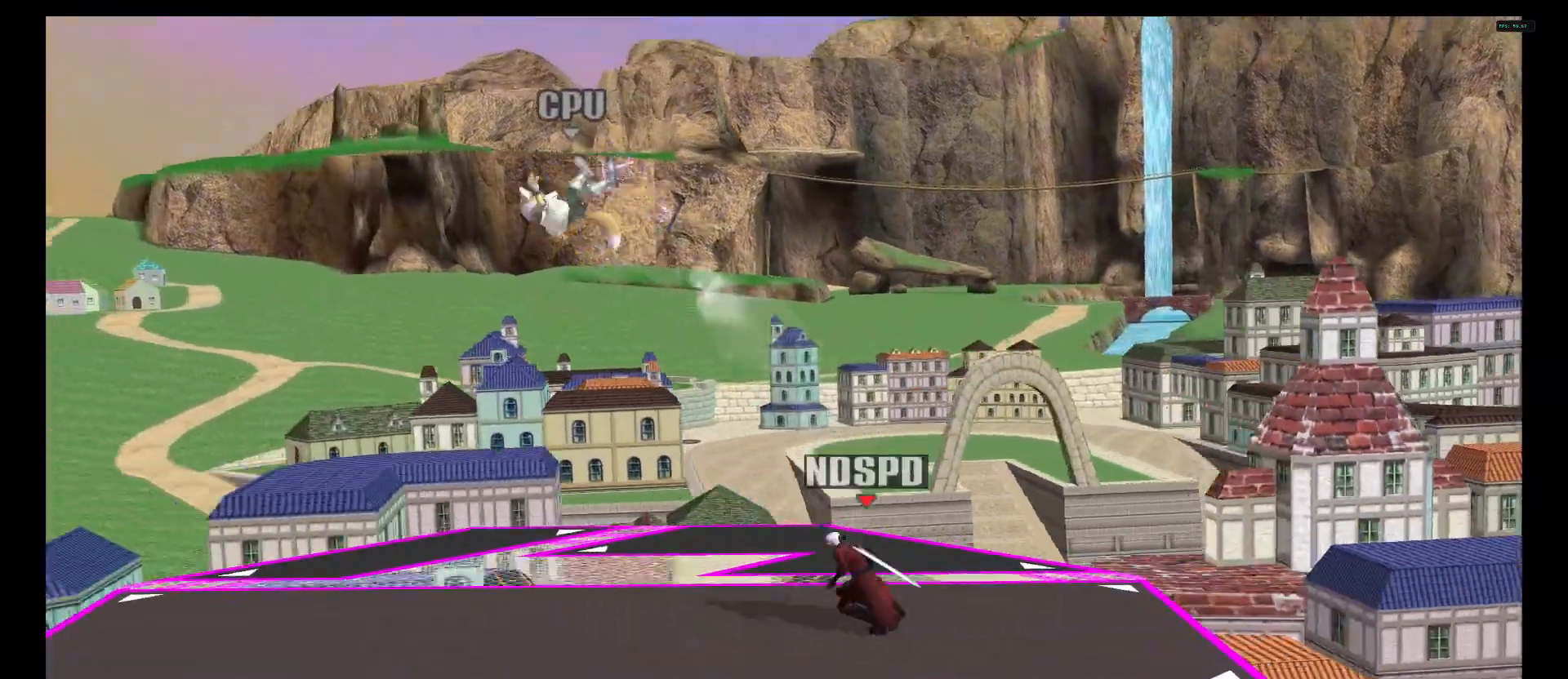
{"dt_ms": 500, "buttons": [], "left_stick": "left", "right_stick": "left"}
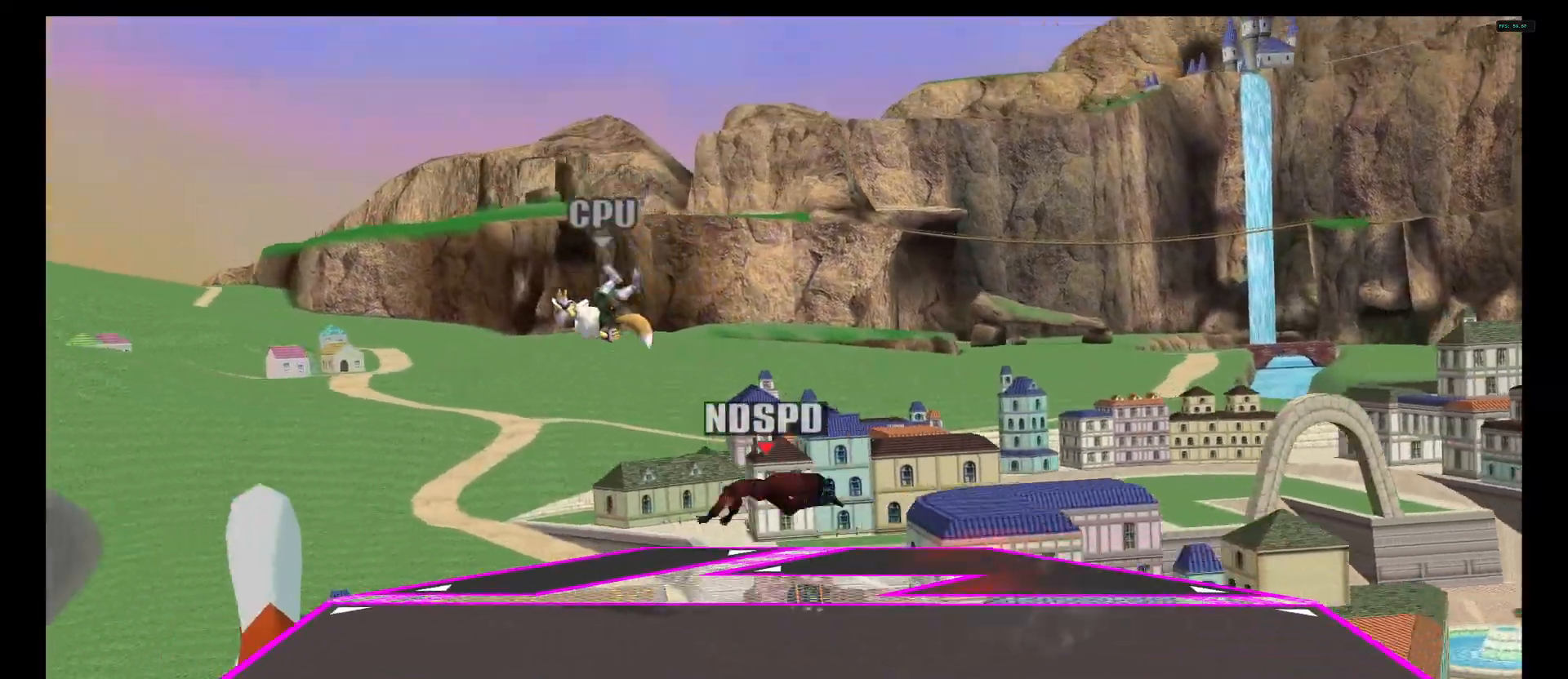
{"dt_ms": 500, "buttons": [], "left_stick": "center", "right_stick": "center", "events": [[83, "right_stick", "center"], [333, "L1", "down"], [333, "left_stick", "down-left"], [458, "L1", "up"], [458, "left_stick", "center"]]}
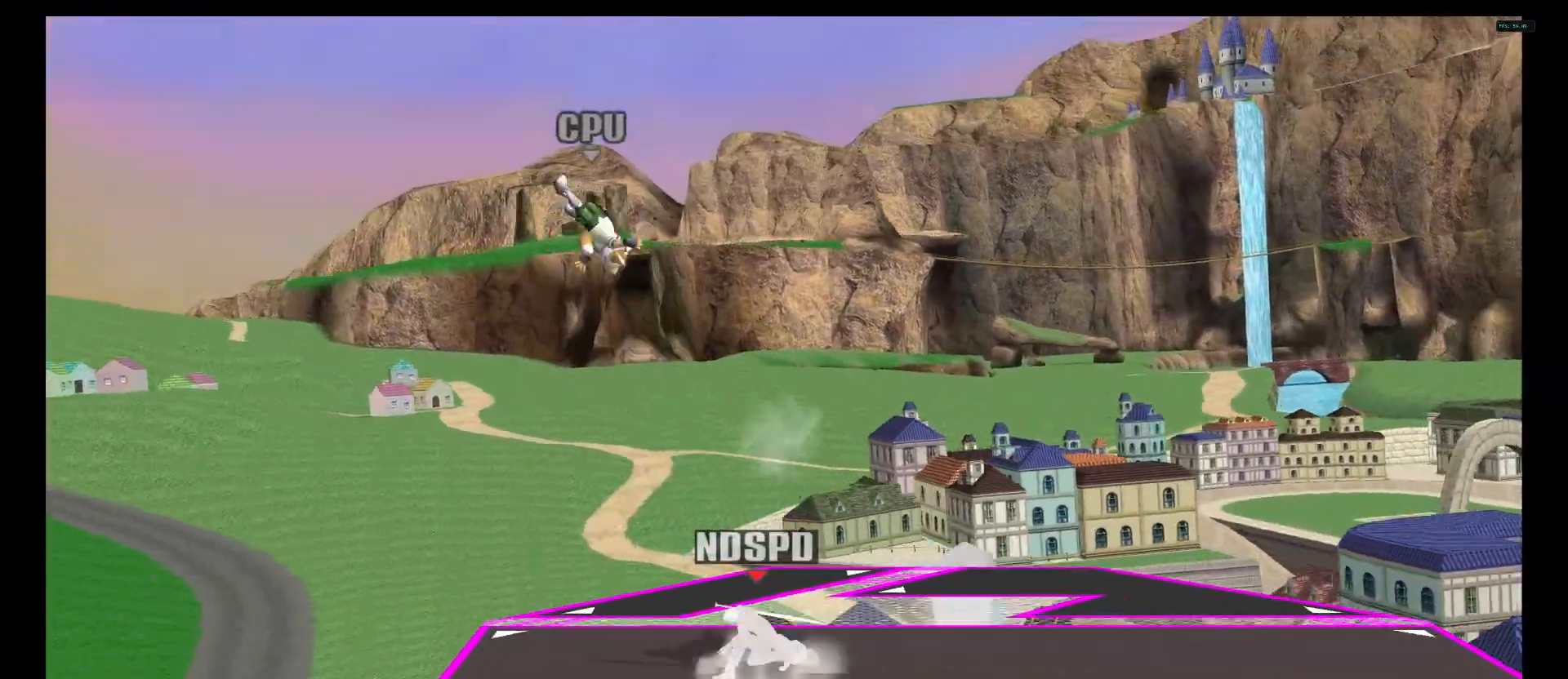
{"dt_ms": 500, "buttons": ["Y"], "left_stick": "center", "right_stick": "center", "events": [[125, "Y", "down"], [167, "left_stick", "left"], [208, "Y", "up"], [250, "A", "down"], [250, "B", "down"], [375, "left_stick", "center"], [417, "A", "up"], [458, "B", "up"], [458, "Y", "down"]]}
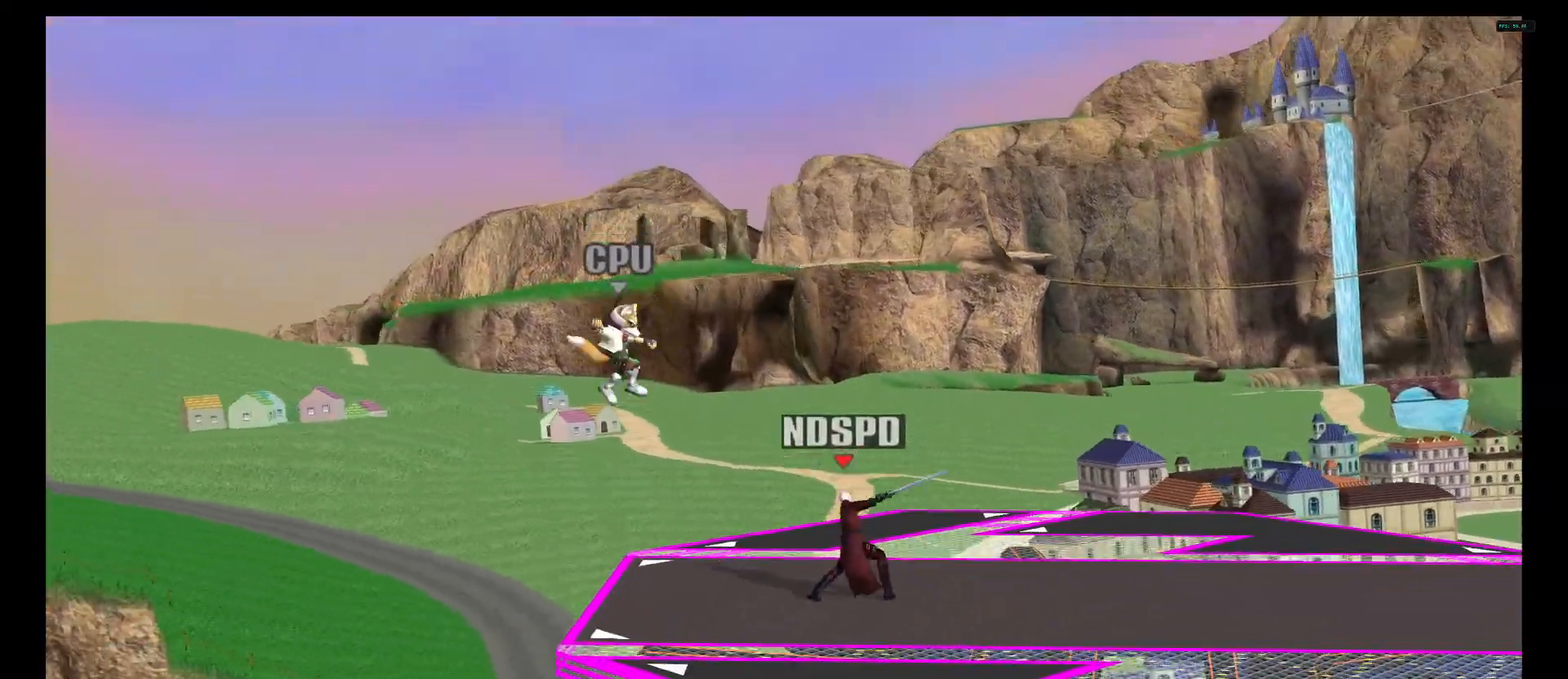
{"dt_ms": 500, "buttons": [], "left_stick": "center", "right_stick": "center", "events": [[83, "Y", "up"]]}
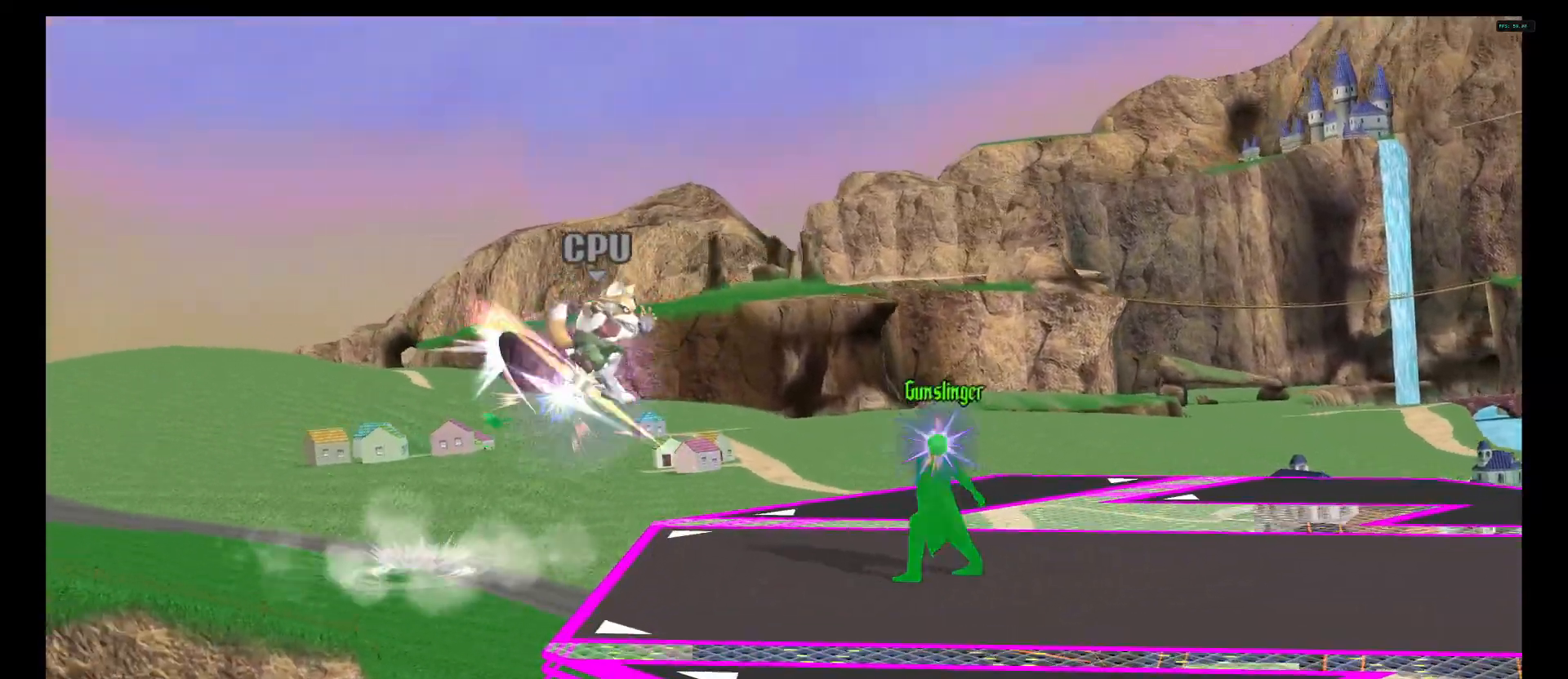
{"dt_ms": 500, "buttons": [], "left_stick": "center", "right_stick": "center", "events": []}
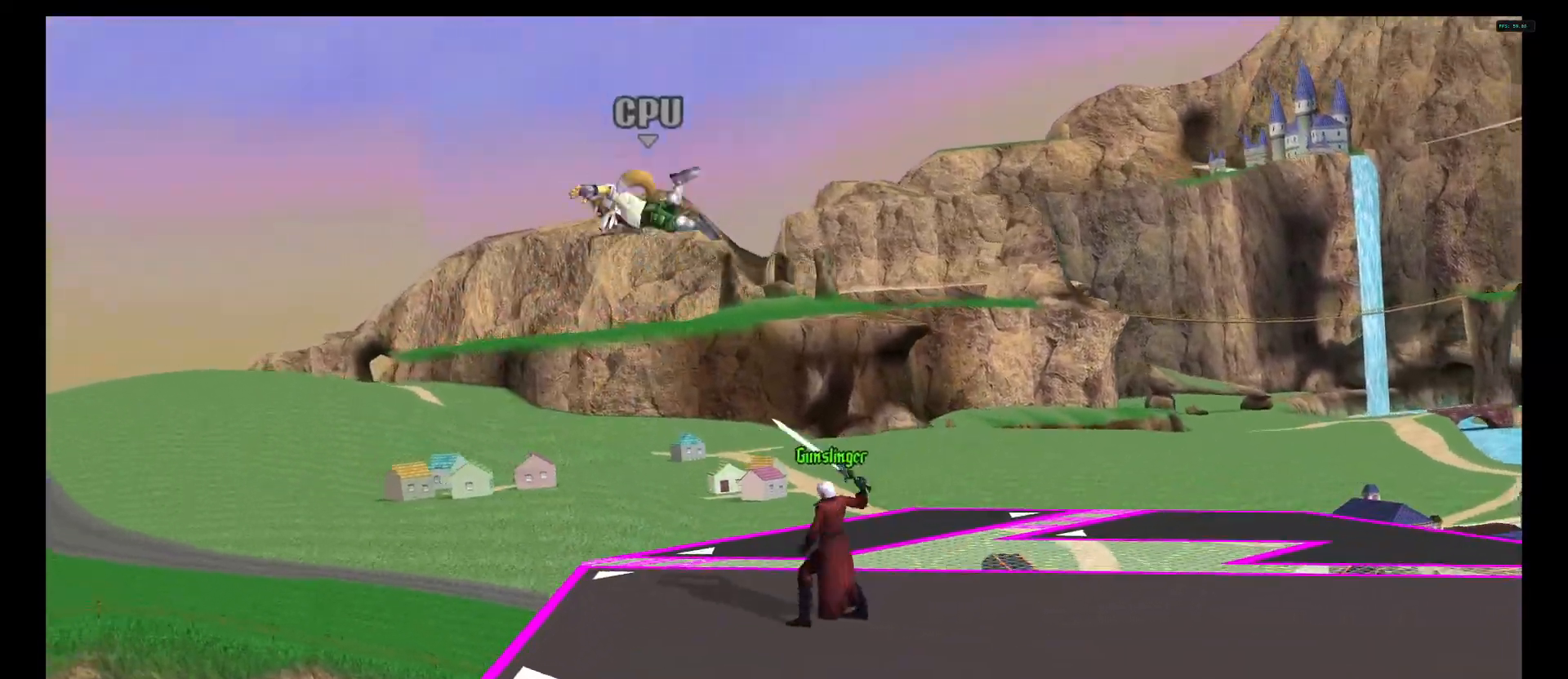
{"dt_ms": 500, "buttons": ["A", "B"], "left_stick": "left", "right_stick": "center", "events": [[458, "left_stick", "left"], [500, "A", "down"], [500, "B", "down"]]}
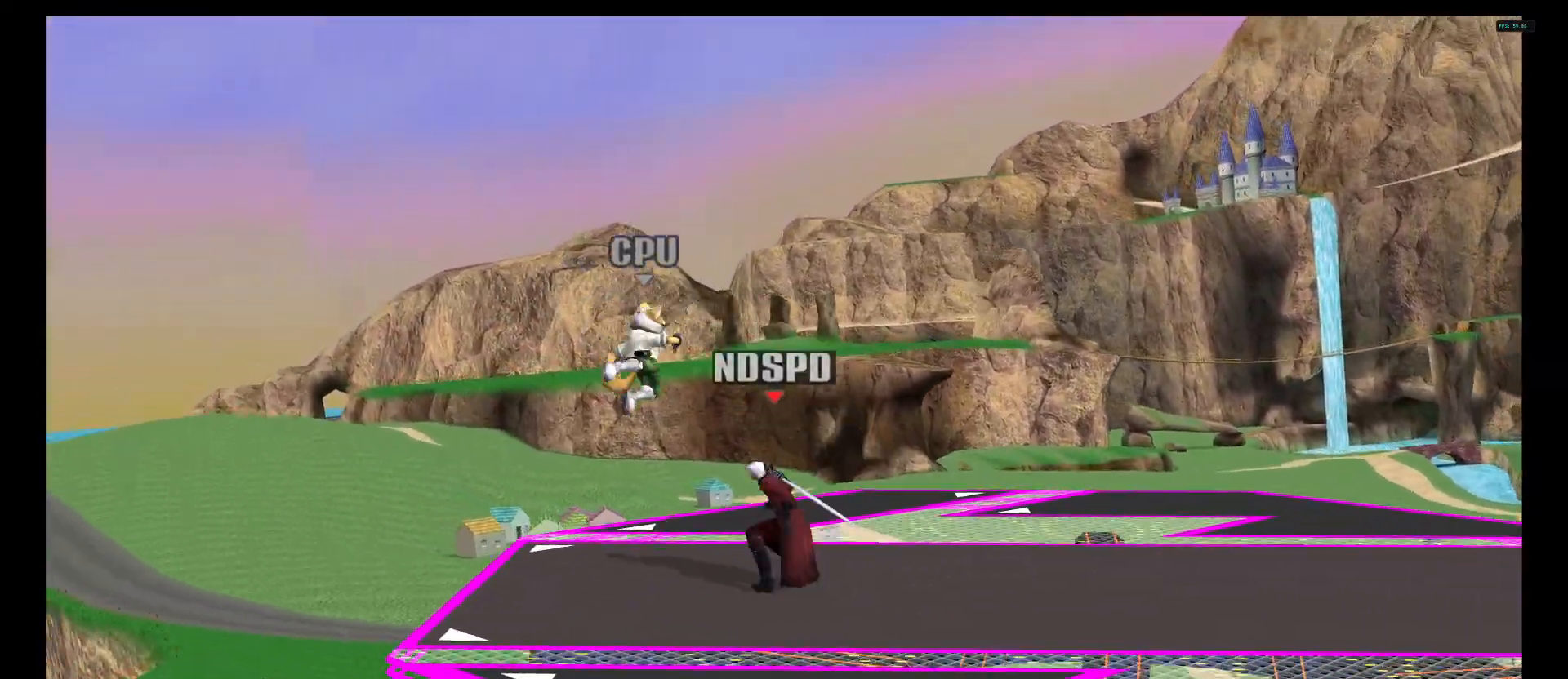
{"dt_ms": 500, "buttons": [], "left_stick": "center", "right_stick": "center", "events": [[83, "Y", "down"], [125, "A", "up"], [125, "B", "up"], [125, "Y", "up"], [125, "left_stick", "center"]]}